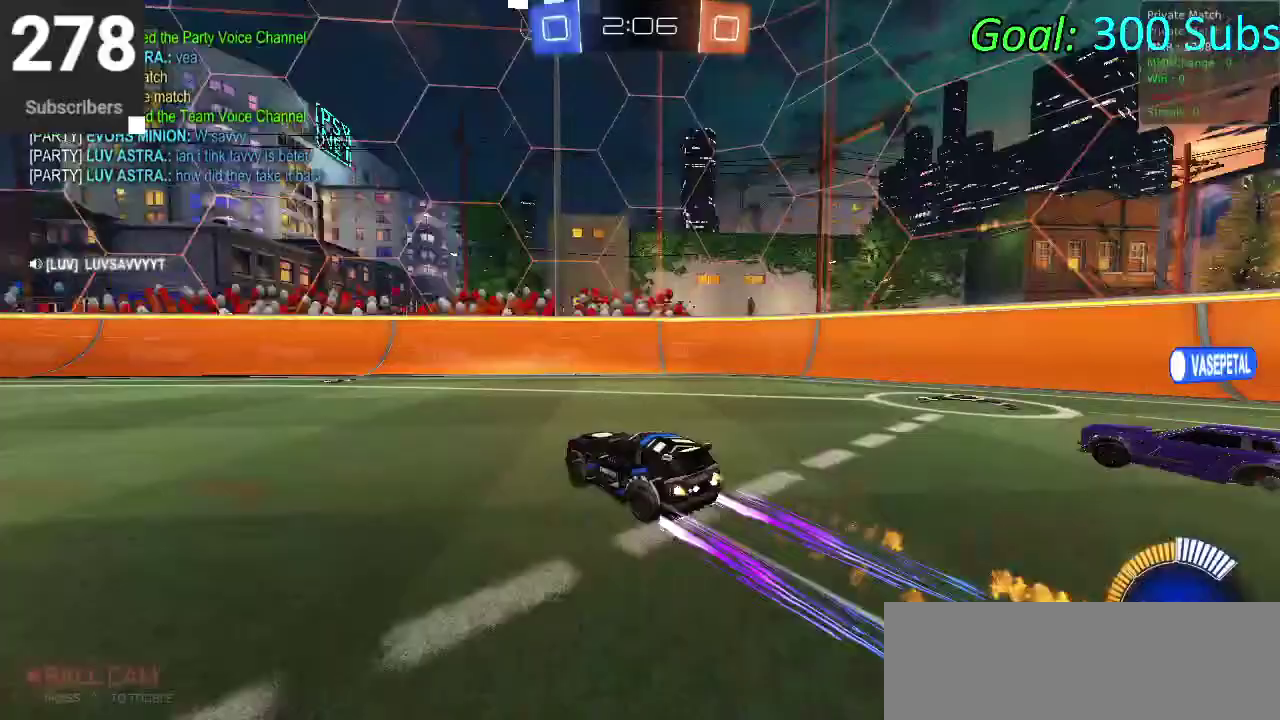
Gameplay with a controller (PlayStation layout); each line is a JSON object with the inputs held at the frame after it. "events" lists button and stick changes between this image and that frame as [ms after this image, input, new state], when the widget could be followed in between. Not read: L1 R1.
{"buttons": ["CIRCLE", "R2"], "left_stick": "center", "right_stick": "center", "events": [[133, "TRIANGLE", "up"], [250, "left_stick", "left"], [467, "left_stick", "center"]]}
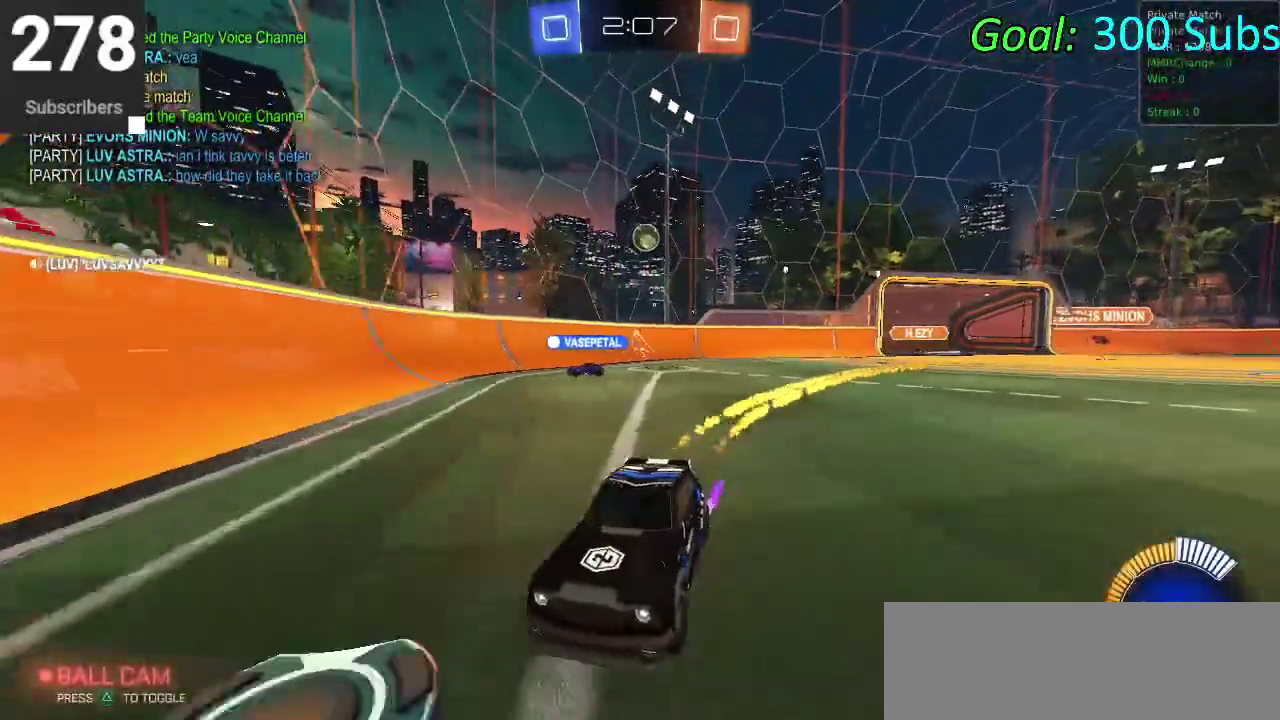
{"buttons": ["CIRCLE", "R2"], "left_stick": "center", "right_stick": "center", "events": []}
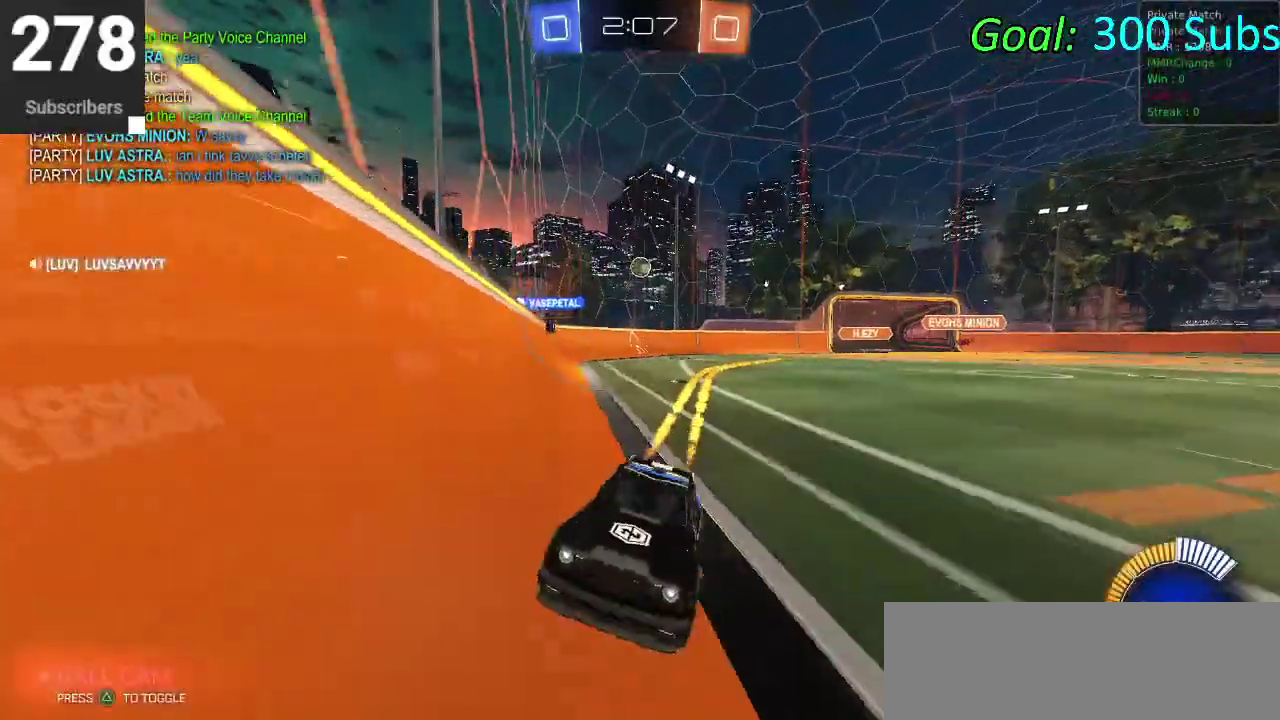
{"buttons": ["CIRCLE", "R2"], "left_stick": "left", "right_stick": "center", "events": [[367, "left_stick", "left"]]}
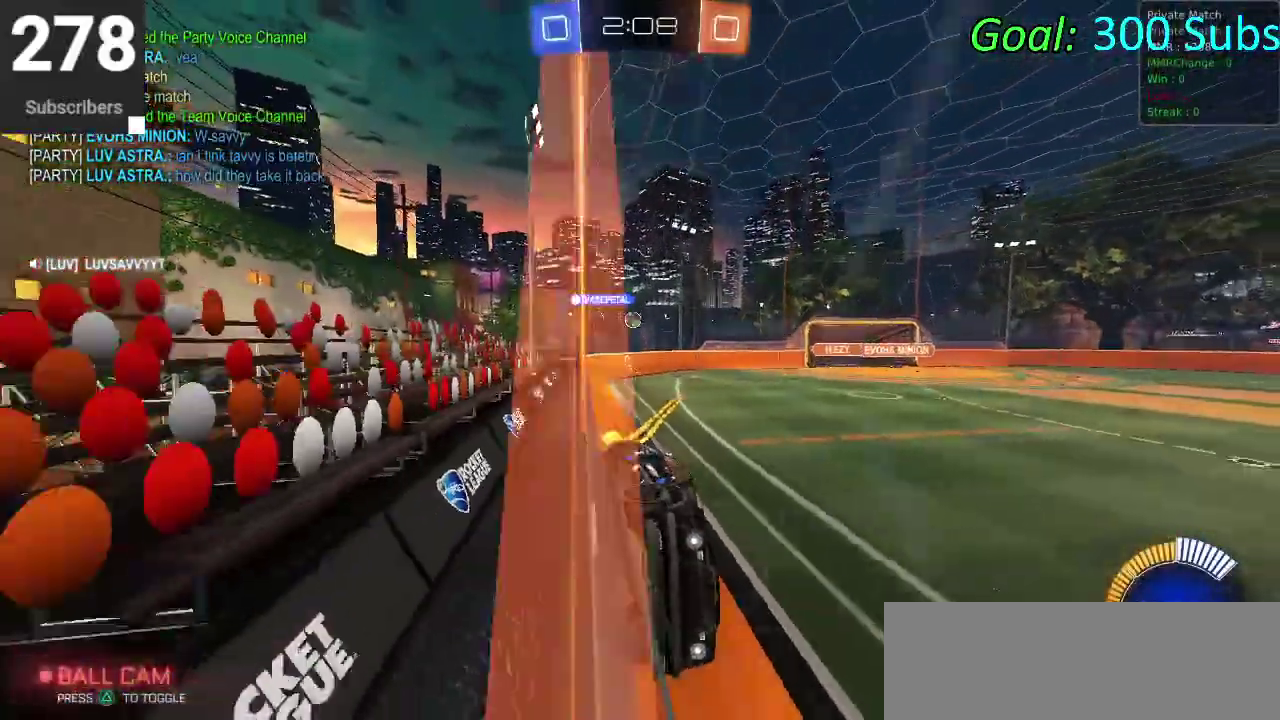
{"buttons": [], "left_stick": "center", "right_stick": "center", "events": [[33, "CIRCLE", "up"], [50, "left_stick", "center"], [400, "R2", "up"]]}
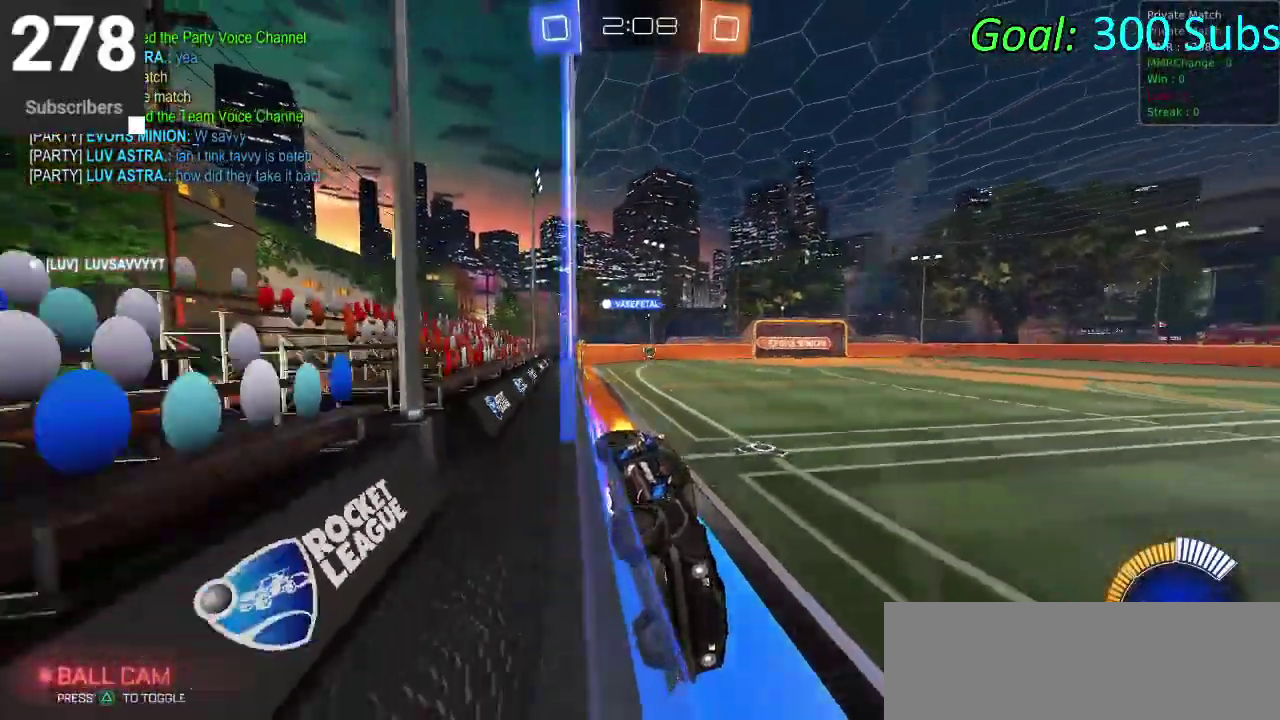
{"buttons": [], "left_stick": "center", "right_stick": "center", "events": [[33, "L2", "down"], [200, "L2", "up"], [300, "R2", "down"], [300, "left_stick", "left"], [400, "left_stick", "center"], [500, "R2", "up"]]}
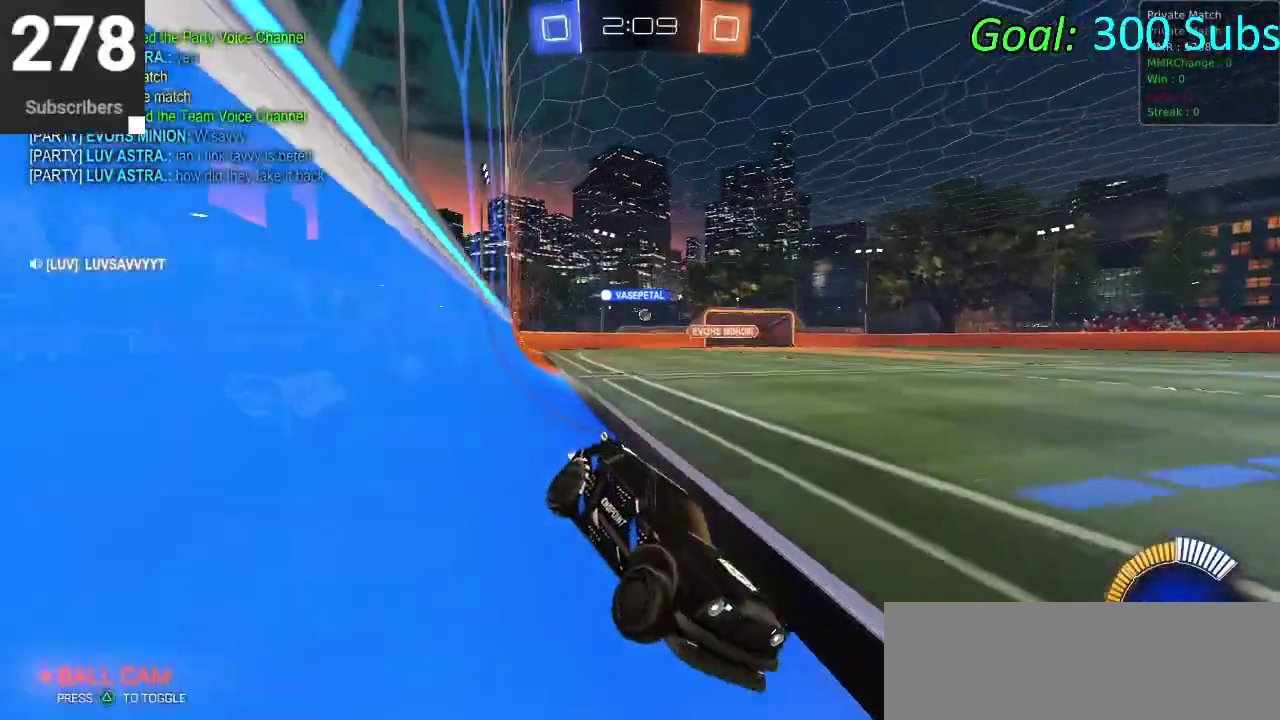
{"buttons": [], "left_stick": "center", "right_stick": "center", "events": []}
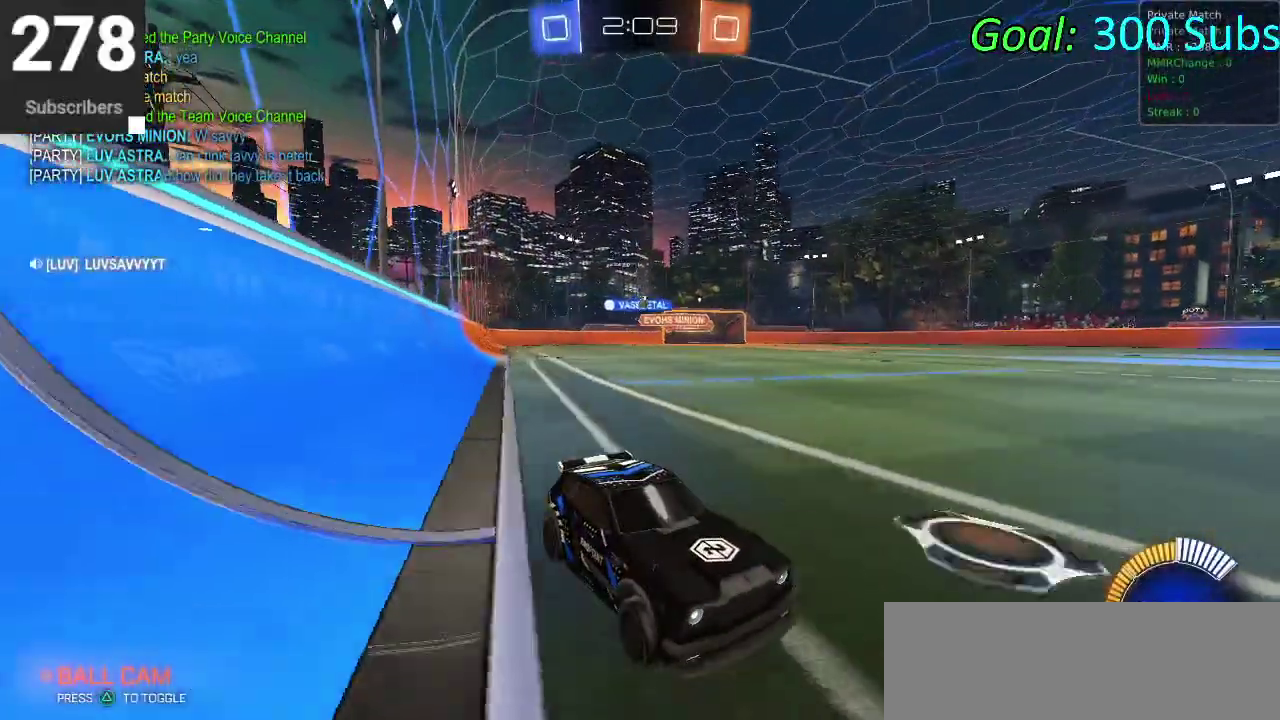
{"buttons": ["CIRCLE", "R2"], "left_stick": "center", "right_stick": "center", "events": [[167, "R2", "down"], [467, "CIRCLE", "down"]]}
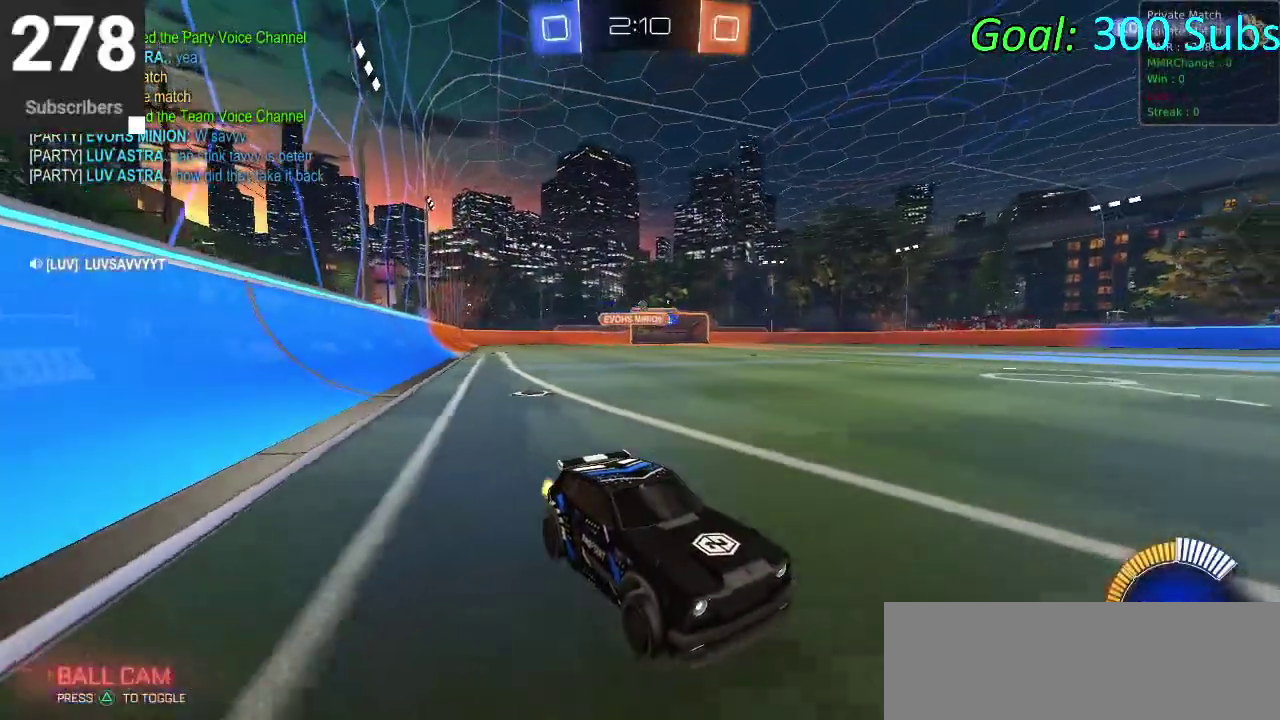
{"buttons": ["CIRCLE", "R2"], "left_stick": "down-left", "right_stick": "center", "events": [[183, "TRIANGLE", "down"], [317, "left_stick", "down-left"], [350, "TRIANGLE", "up"]]}
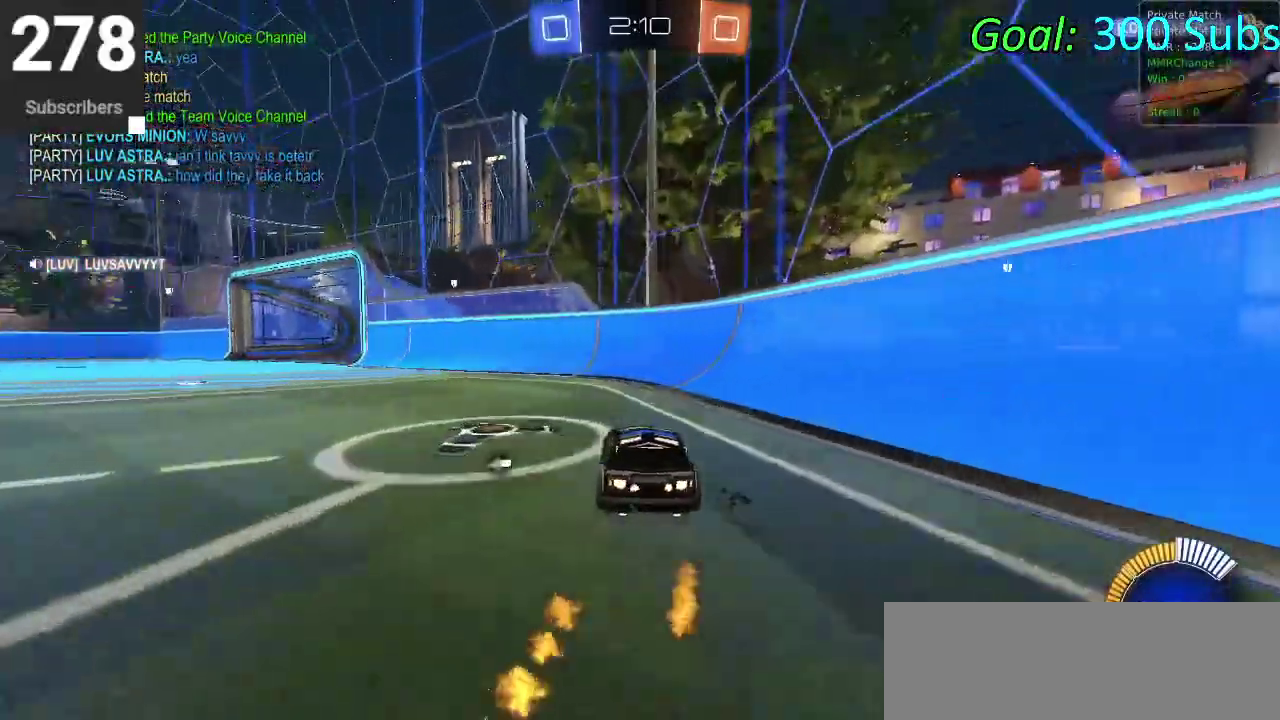
{"buttons": ["CIRCLE", "R2"], "left_stick": "left", "right_stick": "center", "events": [[283, "TRIANGLE", "down"], [450, "TRIANGLE", "up"], [450, "left_stick", "left"]]}
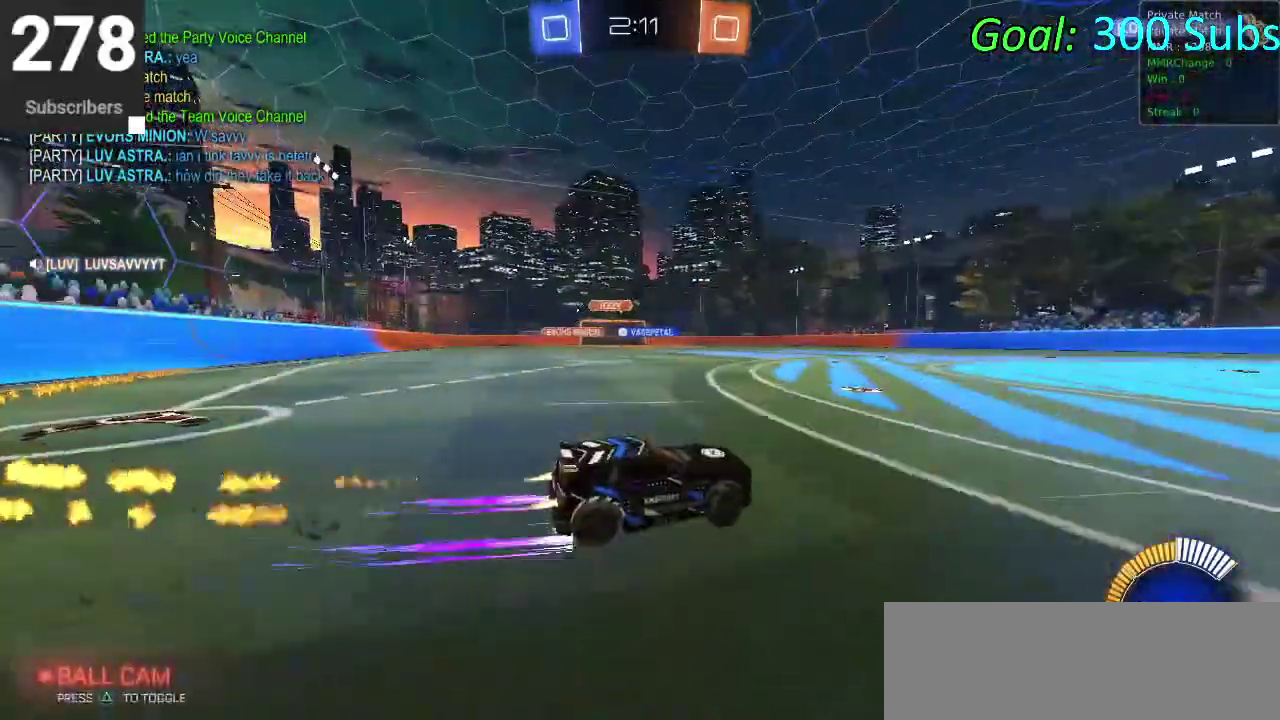
{"buttons": [], "left_stick": "down-left", "right_stick": "center", "events": [[83, "left_stick", "down-left"], [183, "CIRCLE", "up"], [200, "R2", "up"]]}
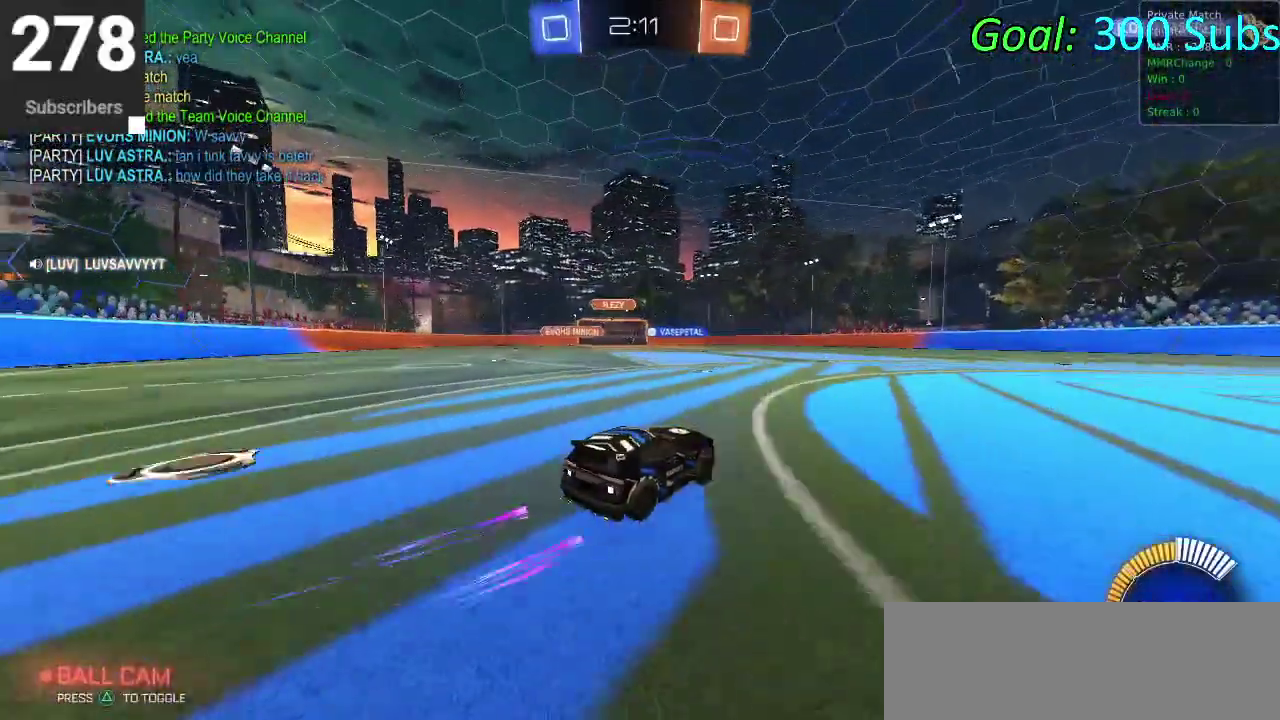
{"buttons": [], "left_stick": "center", "right_stick": "center", "events": [[500, "left_stick", "center"]]}
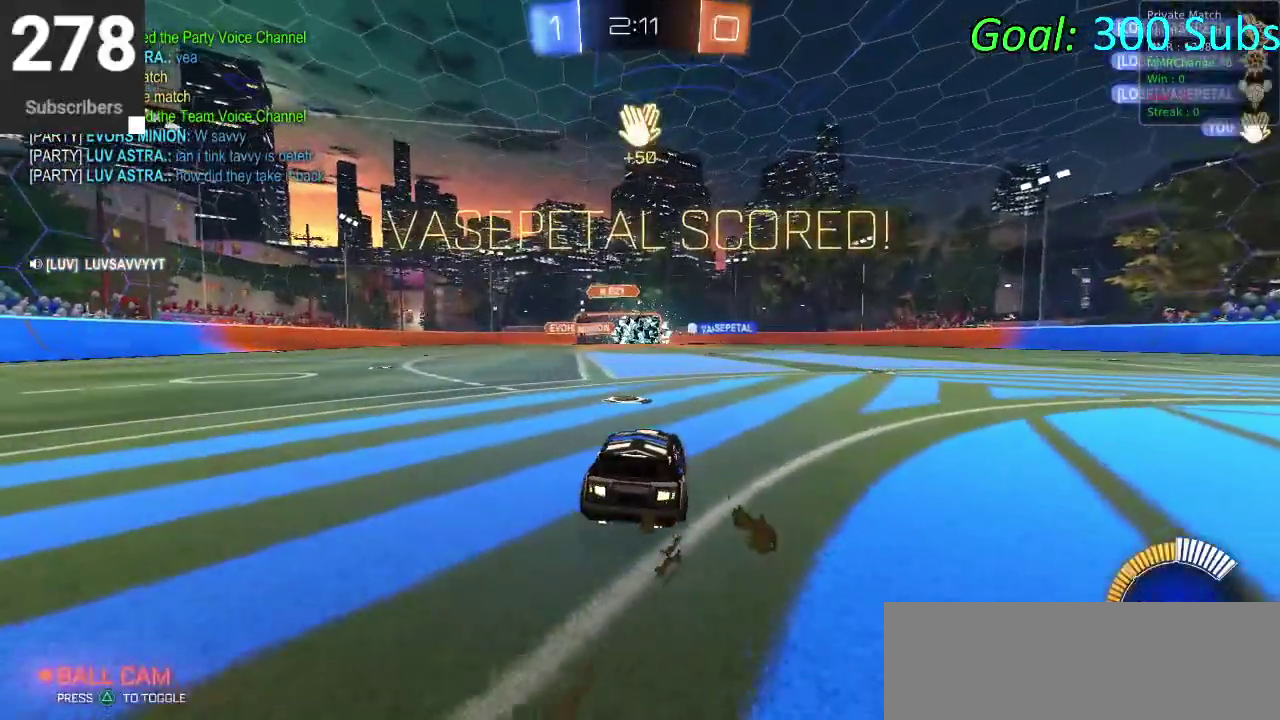
{"buttons": ["CIRCLE", "R2"], "left_stick": "center", "right_stick": "center", "events": [[183, "R2", "down"], [233, "TRIANGLE", "down"], [317, "CIRCLE", "down"], [350, "left_stick", "down-left"], [417, "TRIANGLE", "up"], [500, "left_stick", "center"]]}
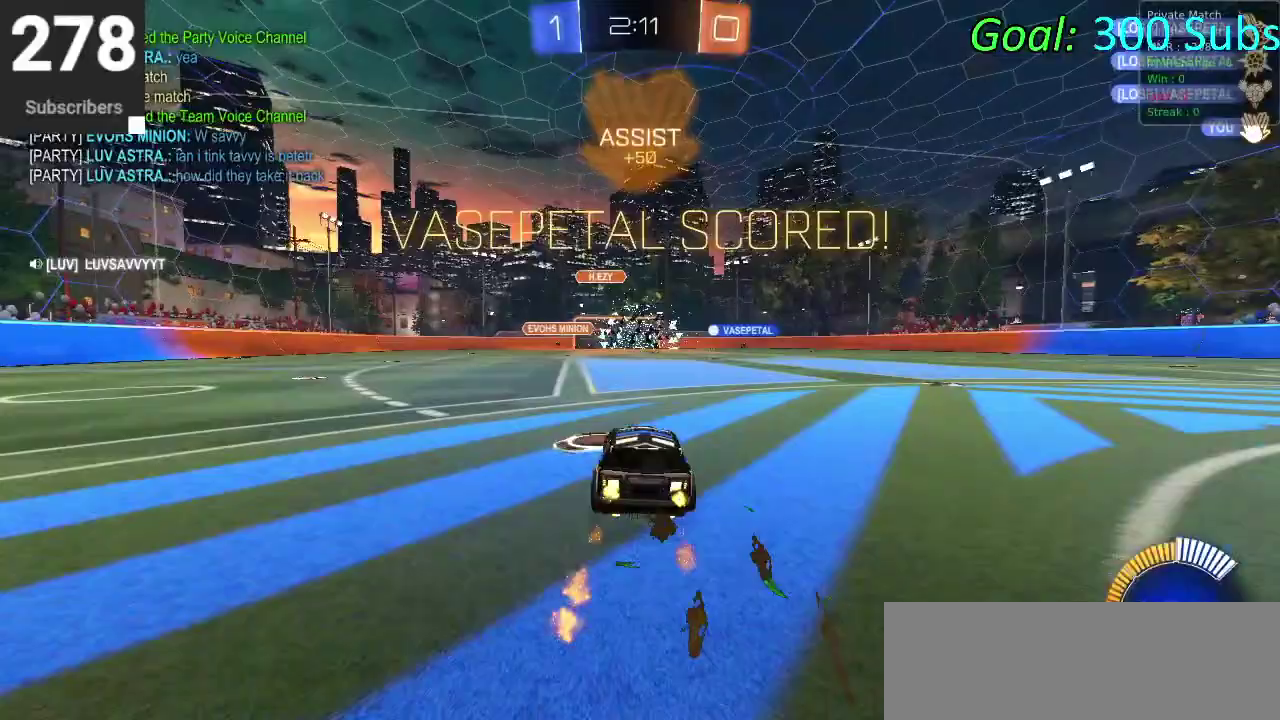
{"buttons": ["CIRCLE", "R2"], "left_stick": "down-right", "right_stick": "center", "events": [[117, "CROSS", "down"], [133, "left_stick", "down"], [217, "CROSS", "up"], [267, "left_stick", "center"], [317, "CROSS", "down"], [350, "left_stick", "down"], [500, "CROSS", "up"], [500, "left_stick", "down-right"]]}
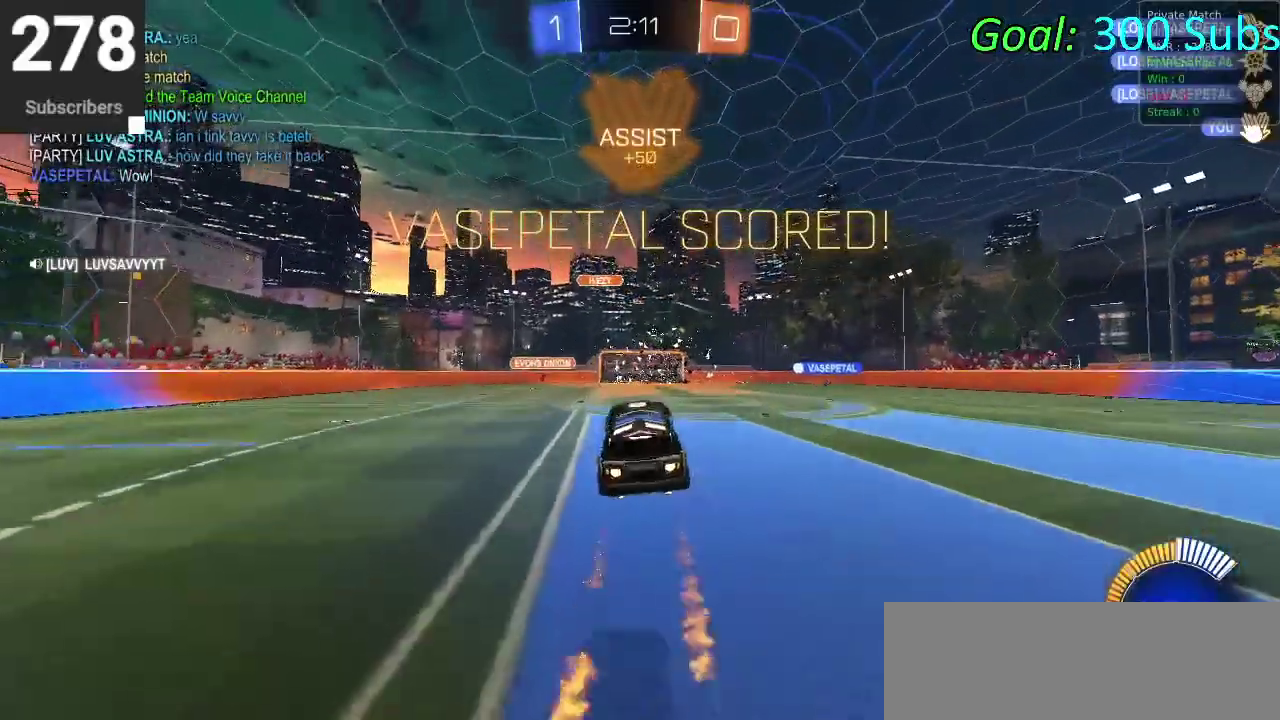
{"buttons": [], "left_stick": "down", "right_stick": "center", "events": [[67, "left_stick", "right"], [183, "left_stick", "up-right"], [317, "left_stick", "up"], [367, "CIRCLE", "up"], [433, "R2", "up"], [433, "left_stick", "down"]]}
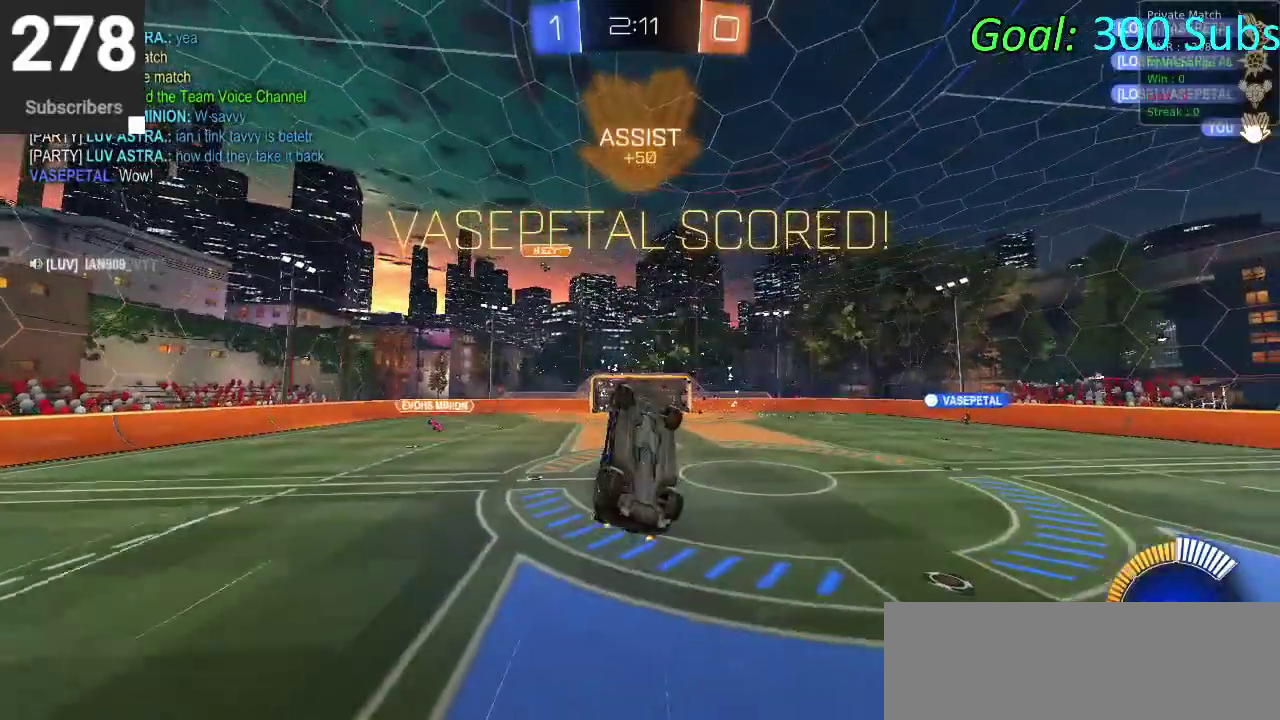
{"buttons": ["CIRCLE", "R2"], "left_stick": "up", "right_stick": "center", "events": [[50, "R2", "down"], [117, "CIRCLE", "down"], [150, "left_stick", "up"], [300, "left_stick", "down"], [483, "left_stick", "up"]]}
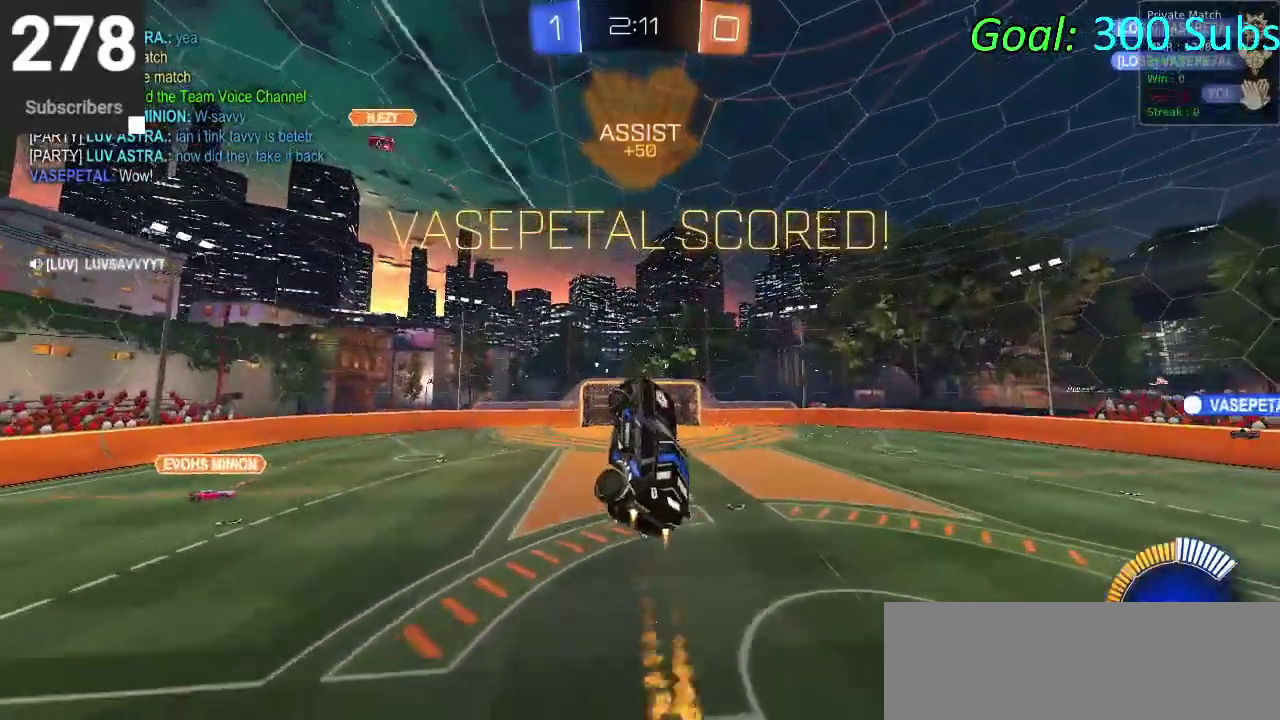
{"buttons": ["CIRCLE"], "left_stick": "down", "right_stick": "center", "events": [[133, "left_stick", "down"], [233, "R2", "up"], [333, "left_stick", "up"], [417, "left_stick", "down"]]}
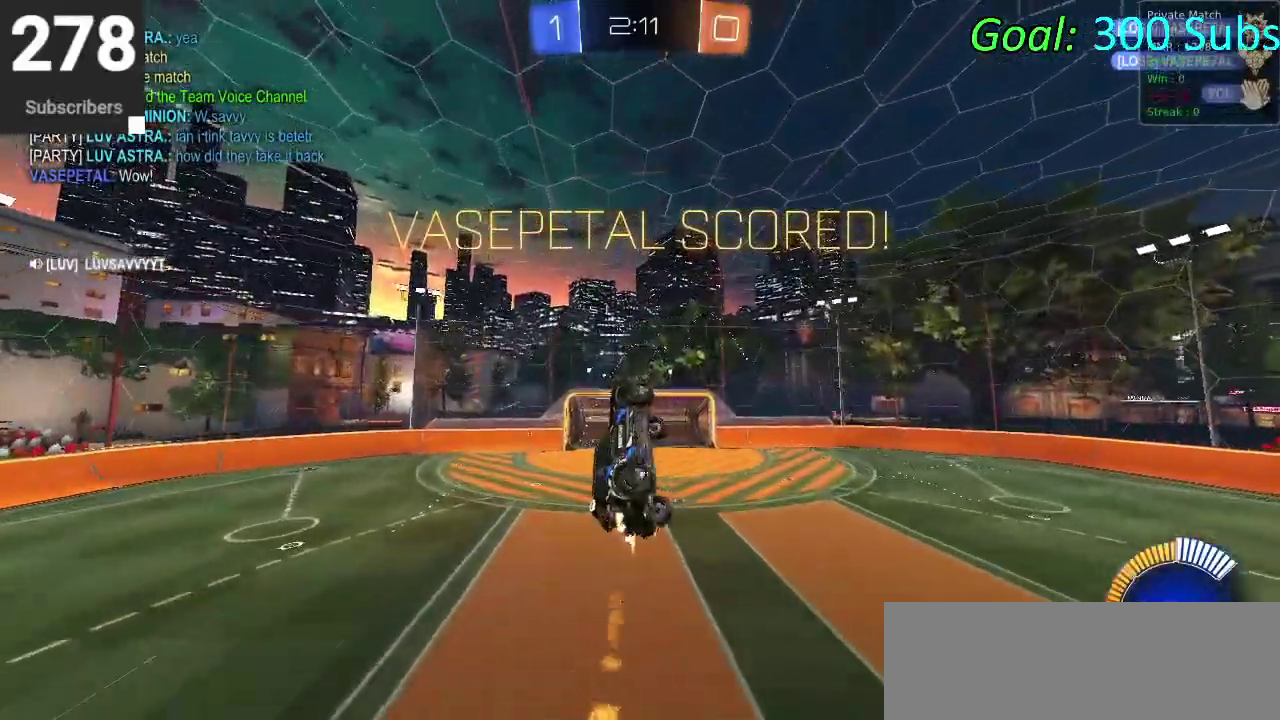
{"buttons": [], "left_stick": "center", "right_stick": "center", "events": [[67, "left_stick", "center"], [117, "CIRCLE", "up"]]}